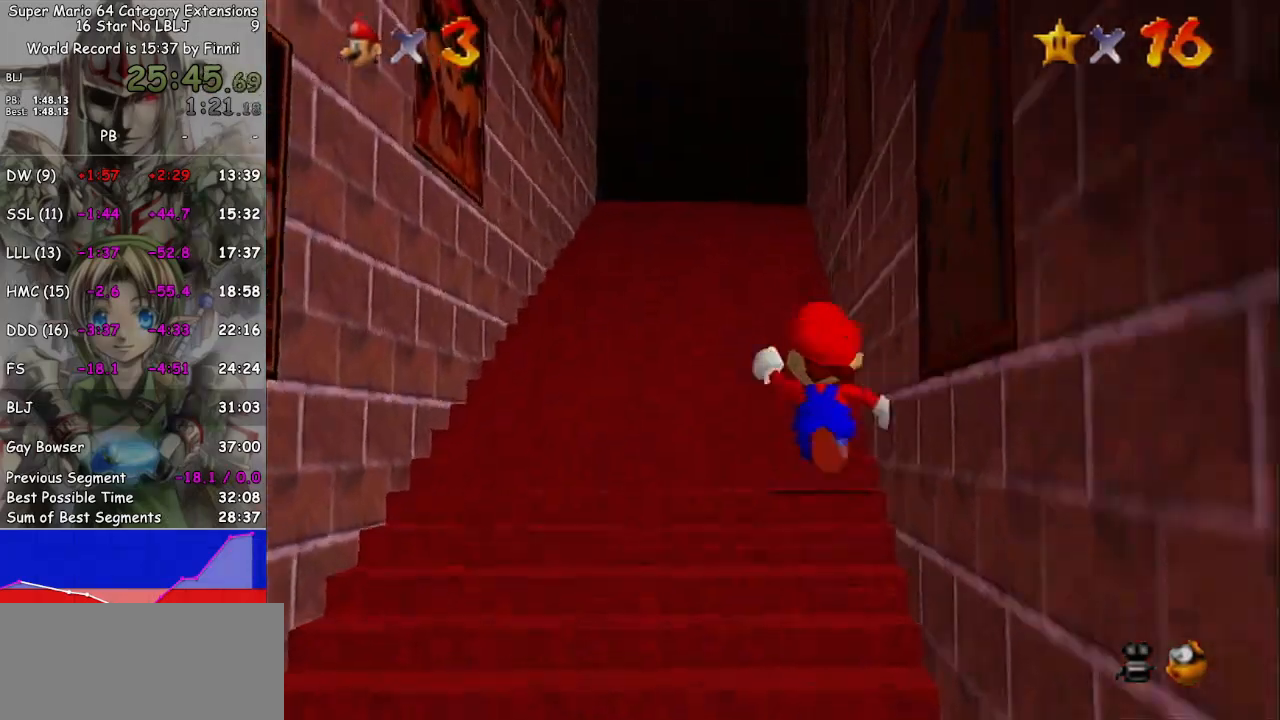
Gameplay with a controller (Nintendo layout); each line is a JSON object with the inputs held at the frame after it. "events" lists button and stick changes between this image and that frame as [ms after this image, input, new state], when the widget could be followed in between. Not read: L3 R3.
{"buttons": [], "left_stick": "up", "right_stick": "center", "events": [[100, "left_stick", "up"]]}
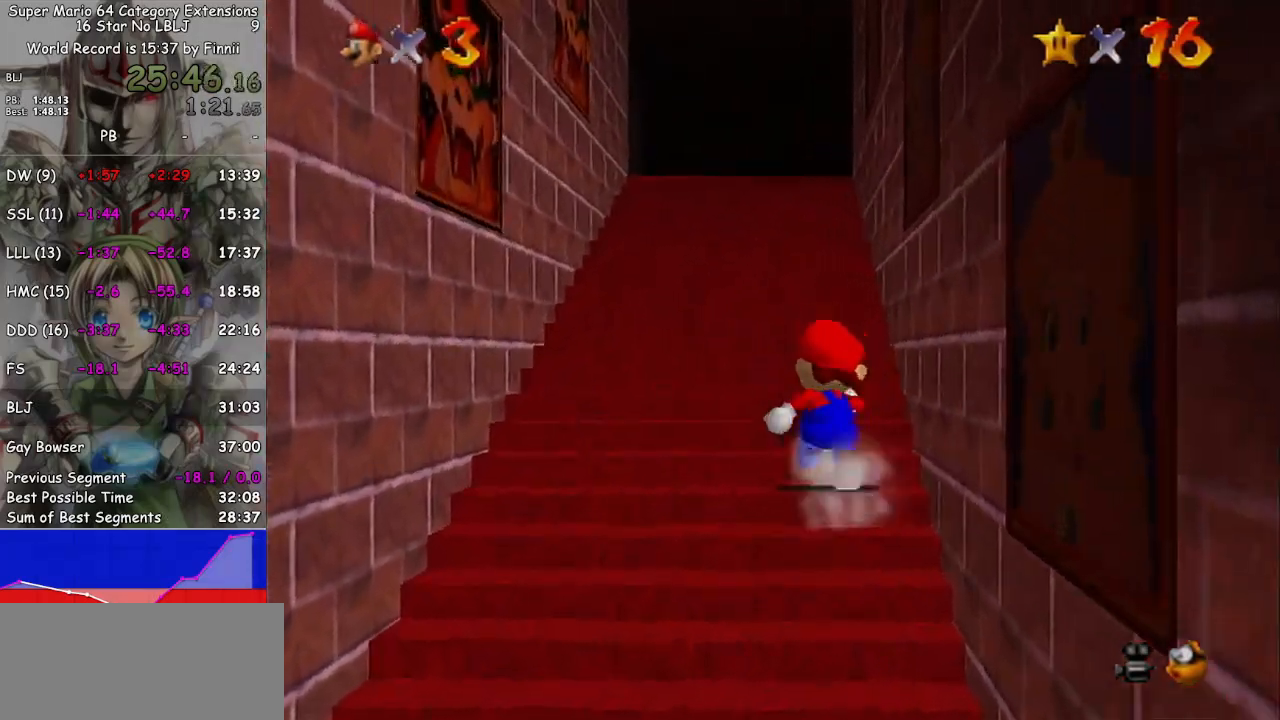
{"buttons": [], "left_stick": "up", "right_stick": "center", "events": [[200, "A", "down"], [267, "A", "up"]]}
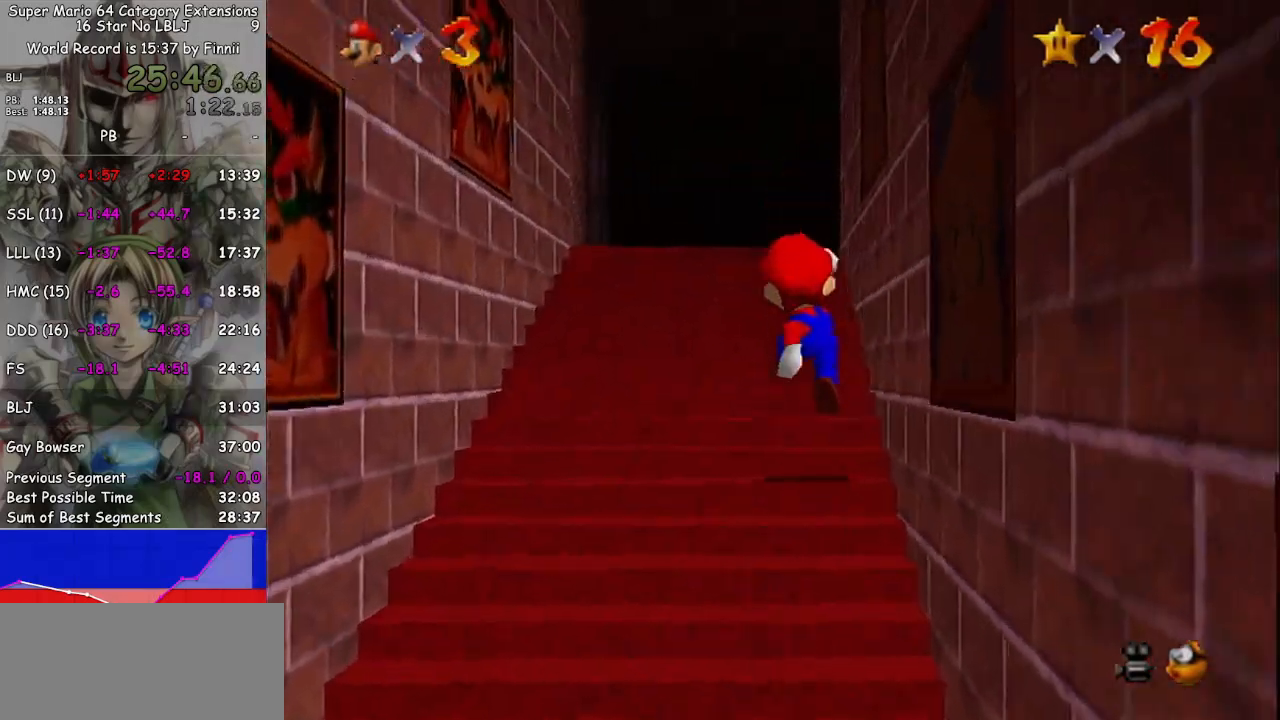
{"buttons": ["B"], "left_stick": "up", "right_stick": "center", "events": [[200, "A", "down"], [367, "A", "up"], [367, "B", "down"]]}
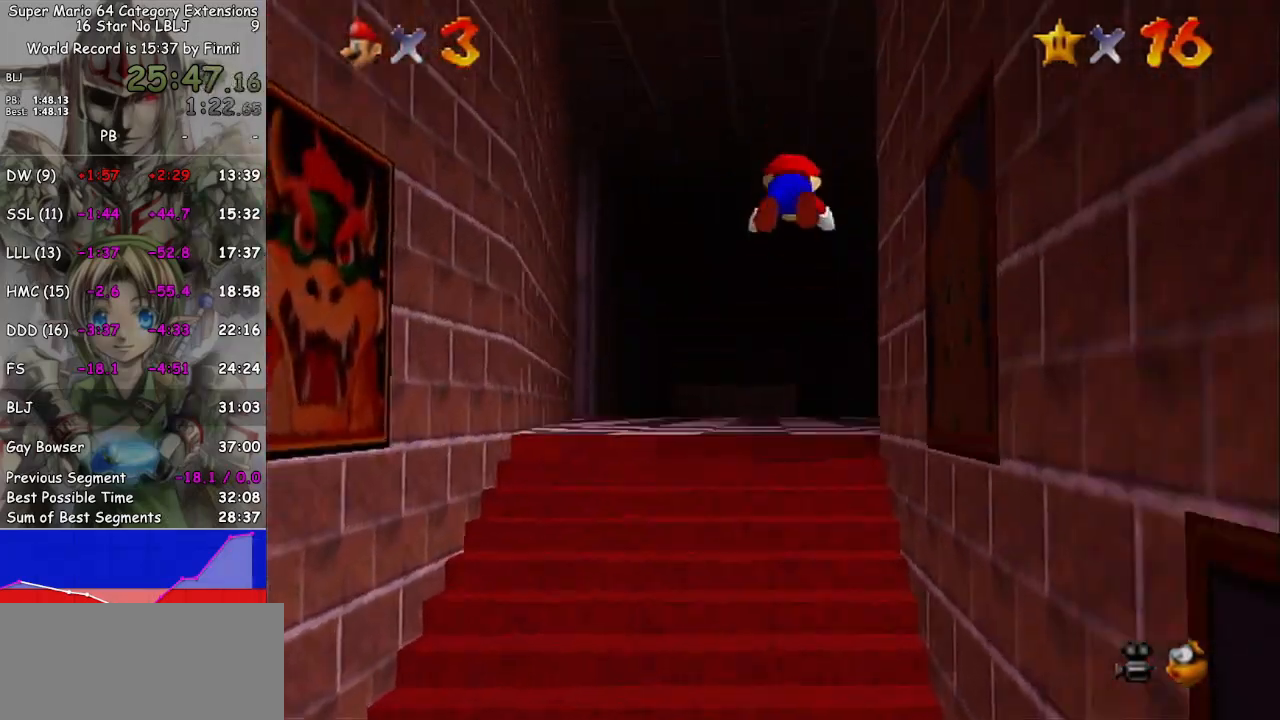
{"buttons": [], "left_stick": "up-left", "right_stick": "center", "events": [[33, "B", "up"], [333, "left_stick", "up-left"]]}
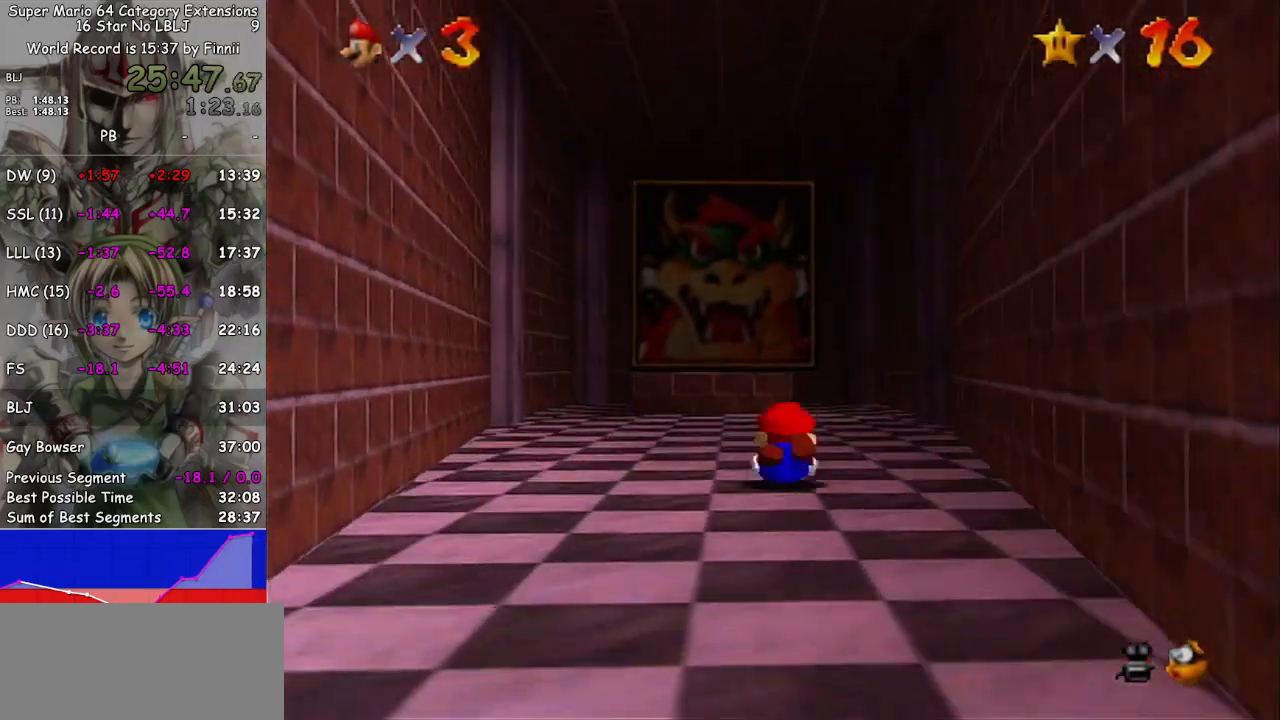
{"buttons": [], "left_stick": "up-left", "right_stick": "center", "events": [[67, "A", "down"], [167, "A", "up"]]}
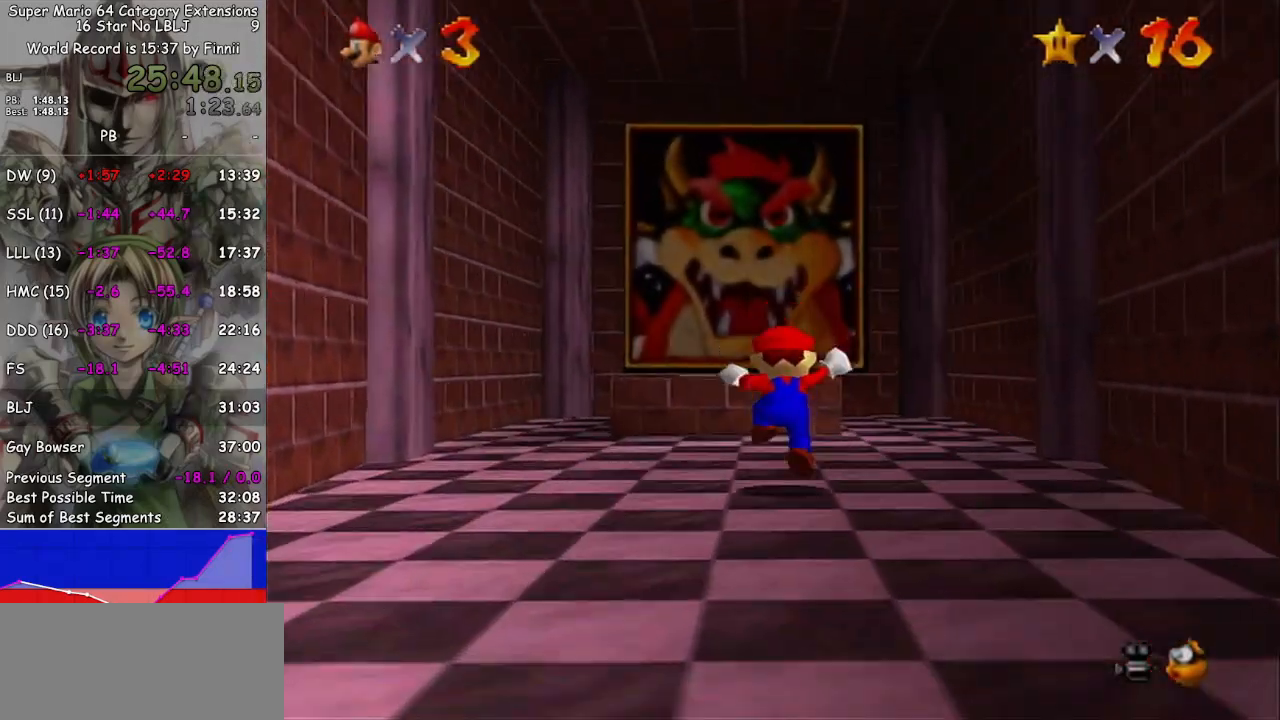
{"buttons": [], "left_stick": "up-left", "right_stick": "center", "events": [[100, "A", "down"], [400, "A", "up"]]}
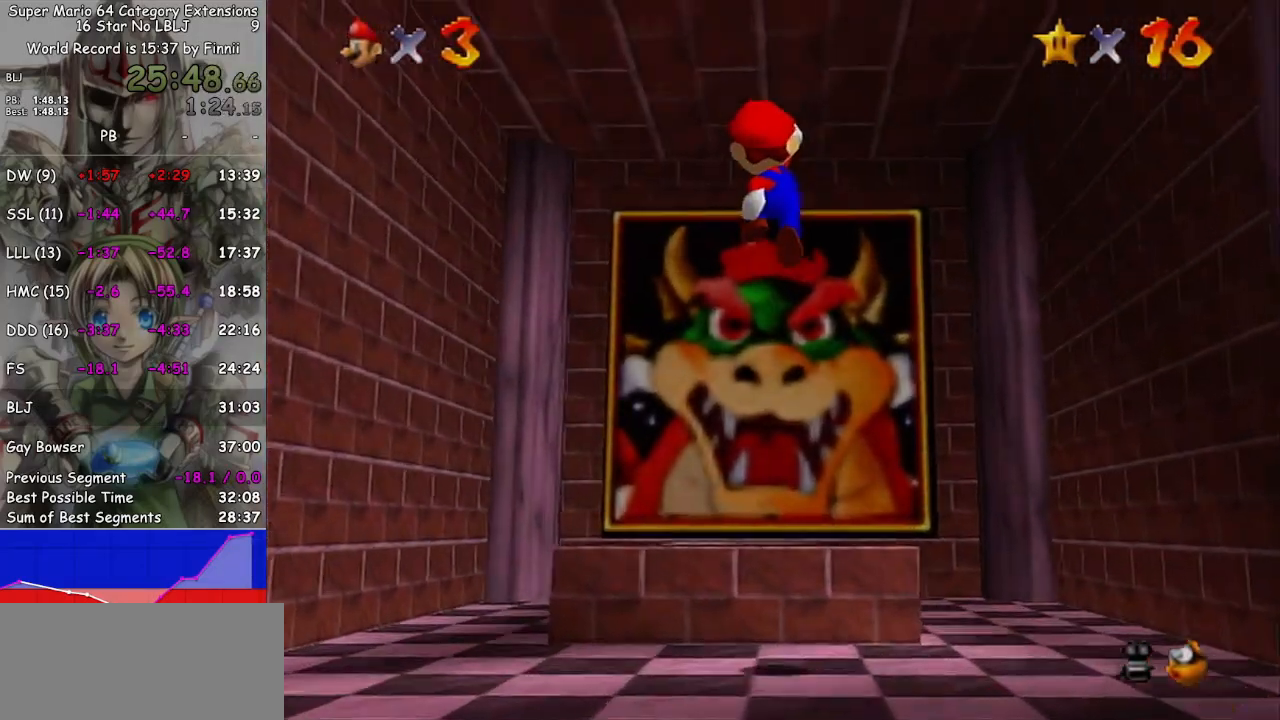
{"buttons": [], "left_stick": "center", "right_stick": "center", "events": [[33, "left_stick", "down-left"], [133, "left_stick", "down"], [433, "left_stick", "center"]]}
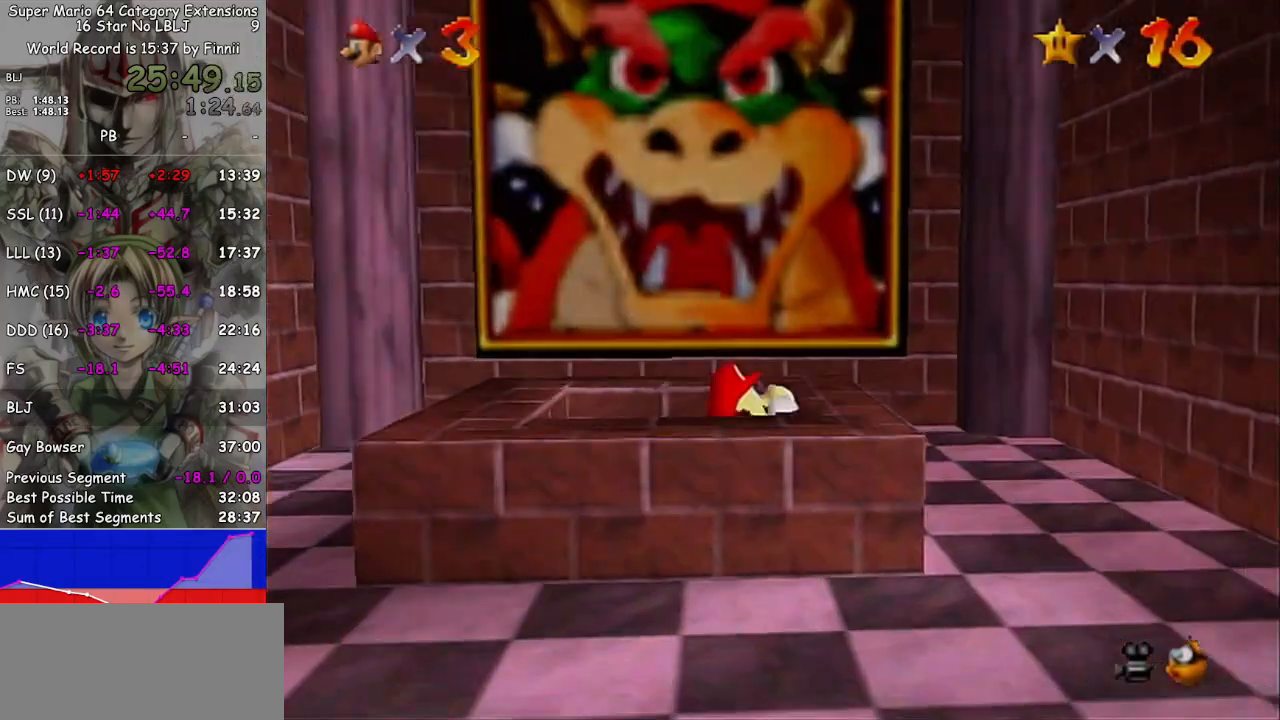
{"buttons": [], "left_stick": "down", "right_stick": "center", "events": [[400, "left_stick", "down"]]}
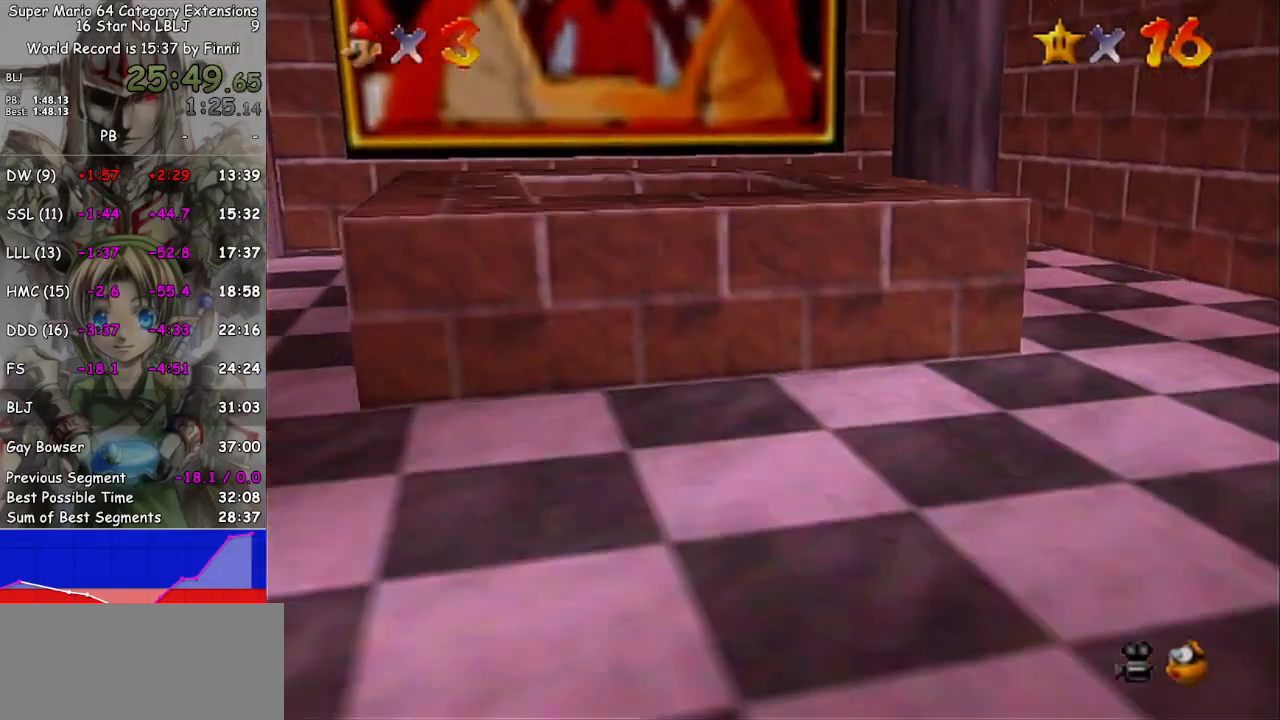
{"buttons": [], "left_stick": "center", "right_stick": "center", "events": [[67, "left_stick", "center"]]}
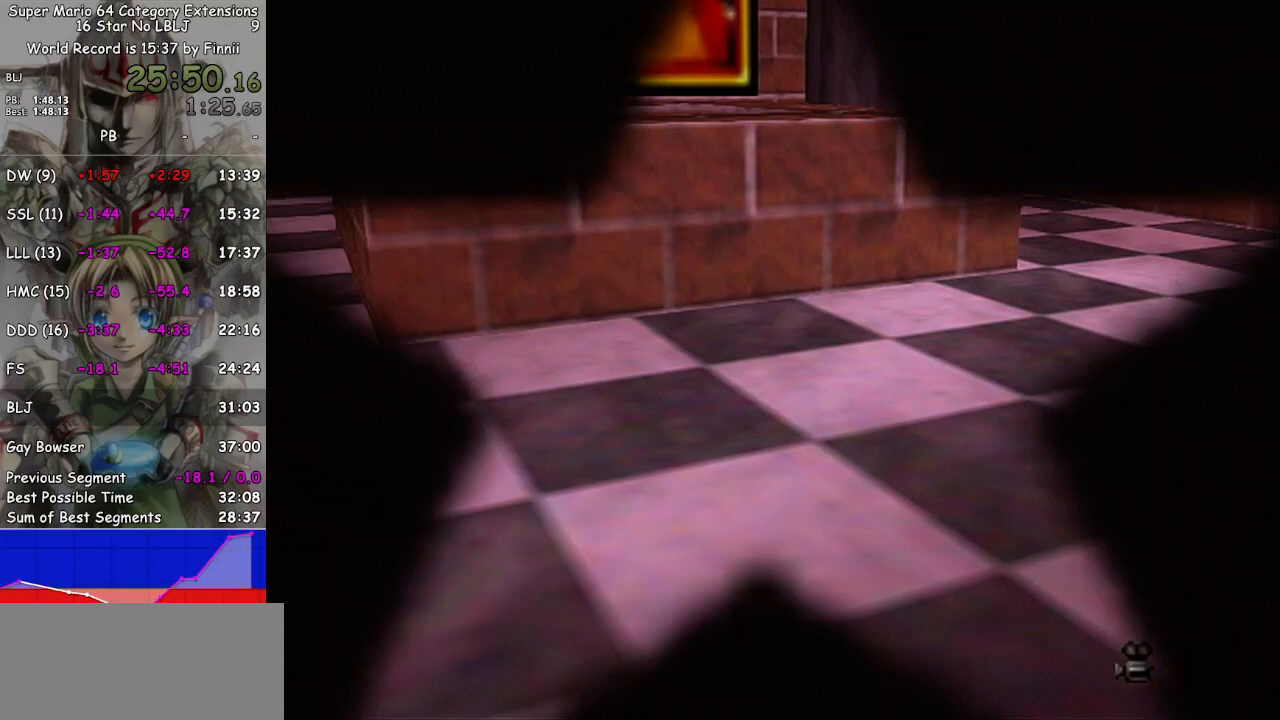
{"buttons": [], "left_stick": "center", "right_stick": "center", "events": []}
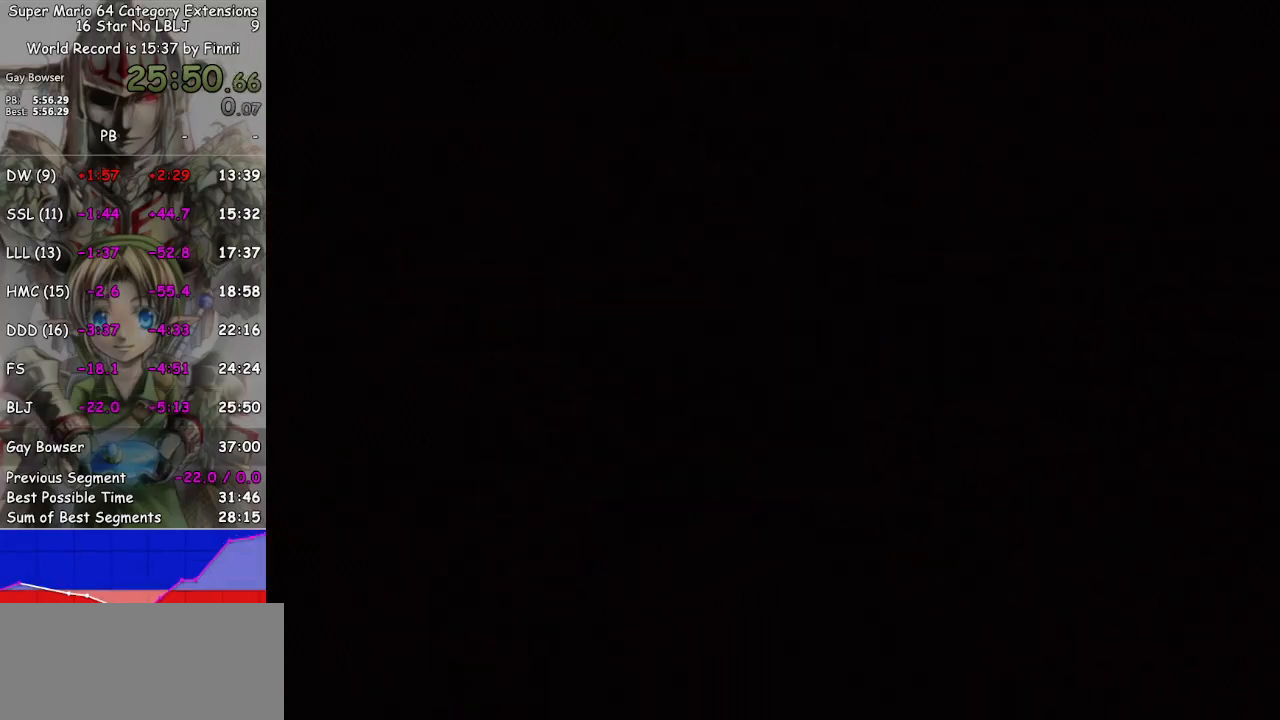
{"buttons": [], "left_stick": "up", "right_stick": "center", "events": [[500, "left_stick", "up"]]}
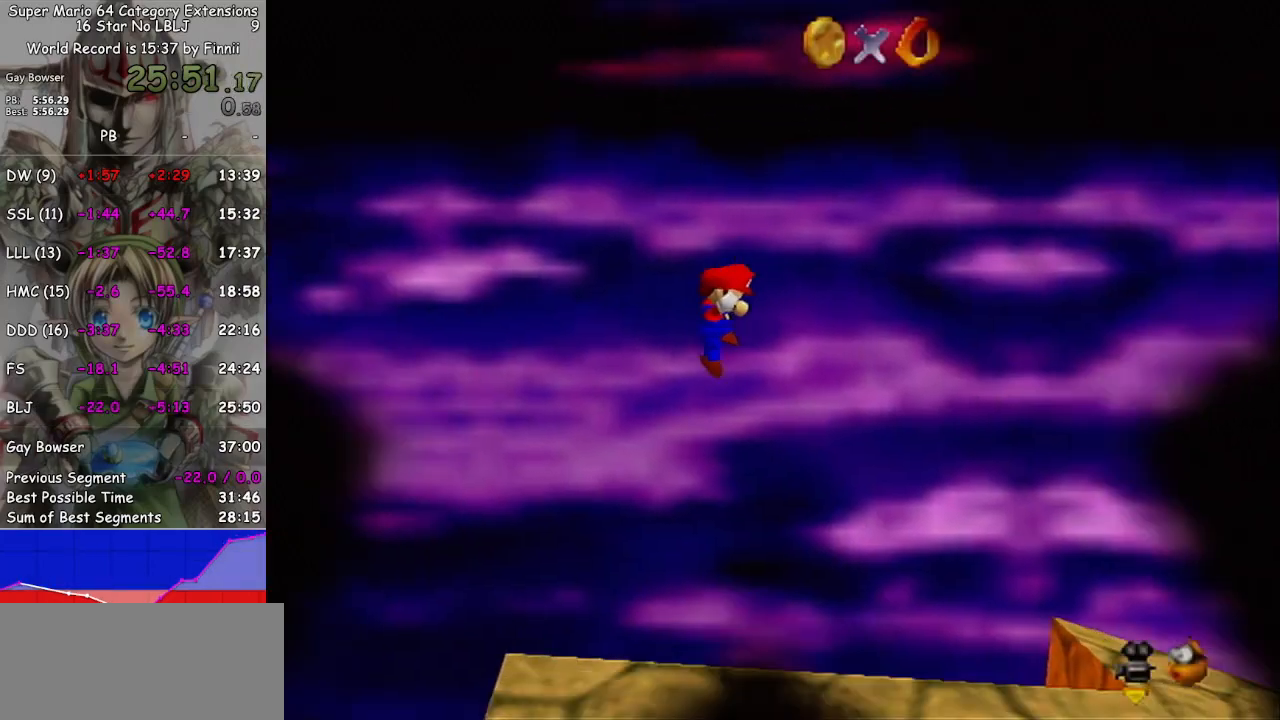
{"buttons": [], "left_stick": "up-right", "right_stick": "center", "events": [[67, "left_stick", "up-right"]]}
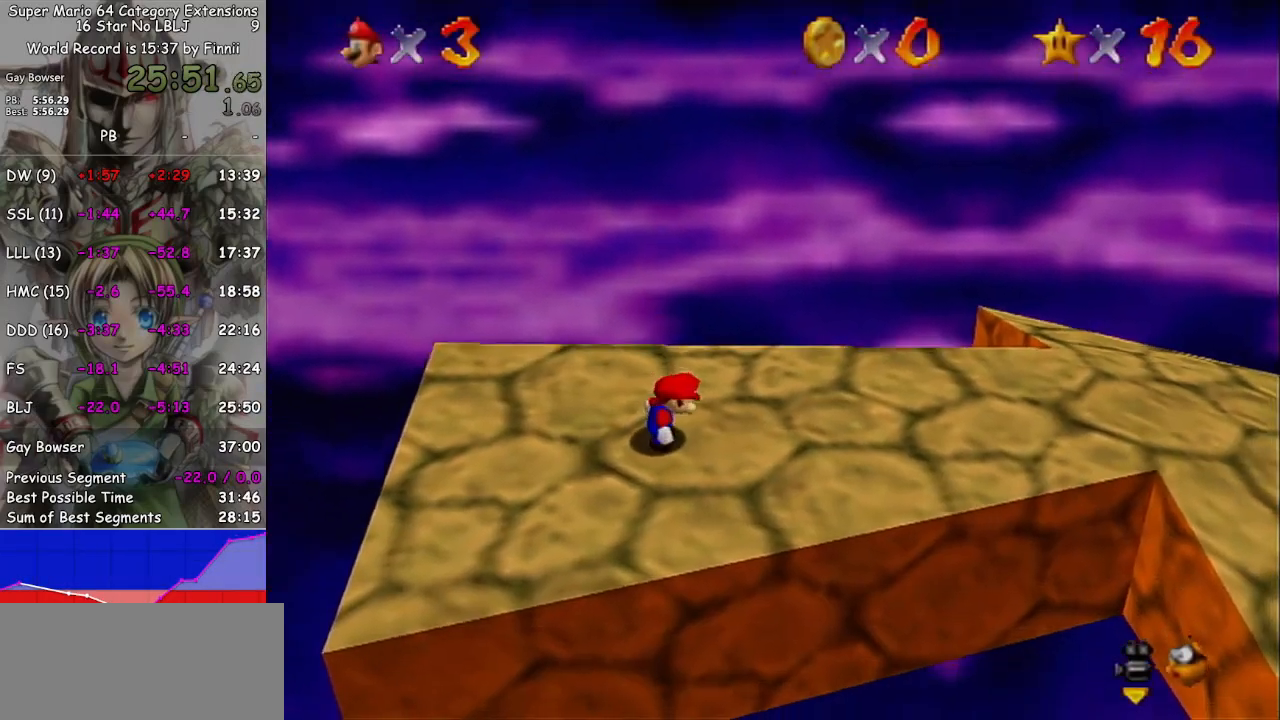
{"buttons": [], "left_stick": "up-right", "right_stick": "center", "events": []}
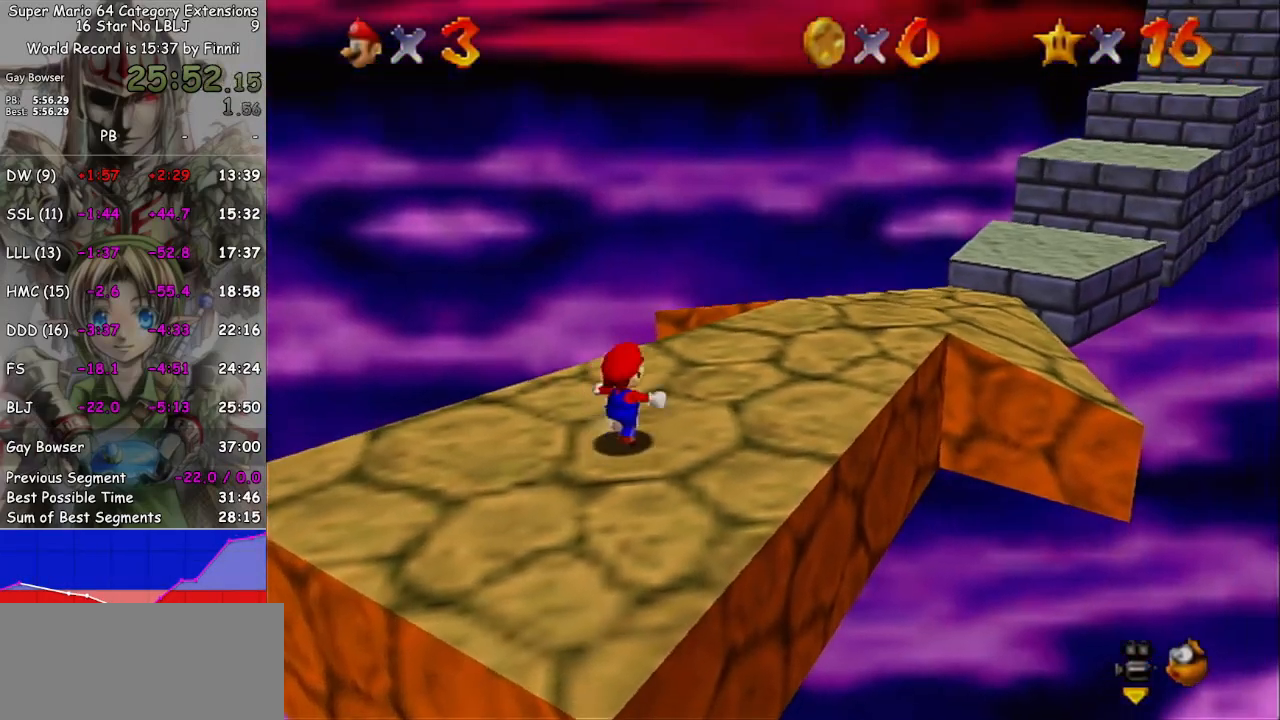
{"buttons": [], "left_stick": "up", "right_stick": "center", "events": [[300, "right_stick", "left"], [367, "right_stick", "center"], [433, "left_stick", "up"]]}
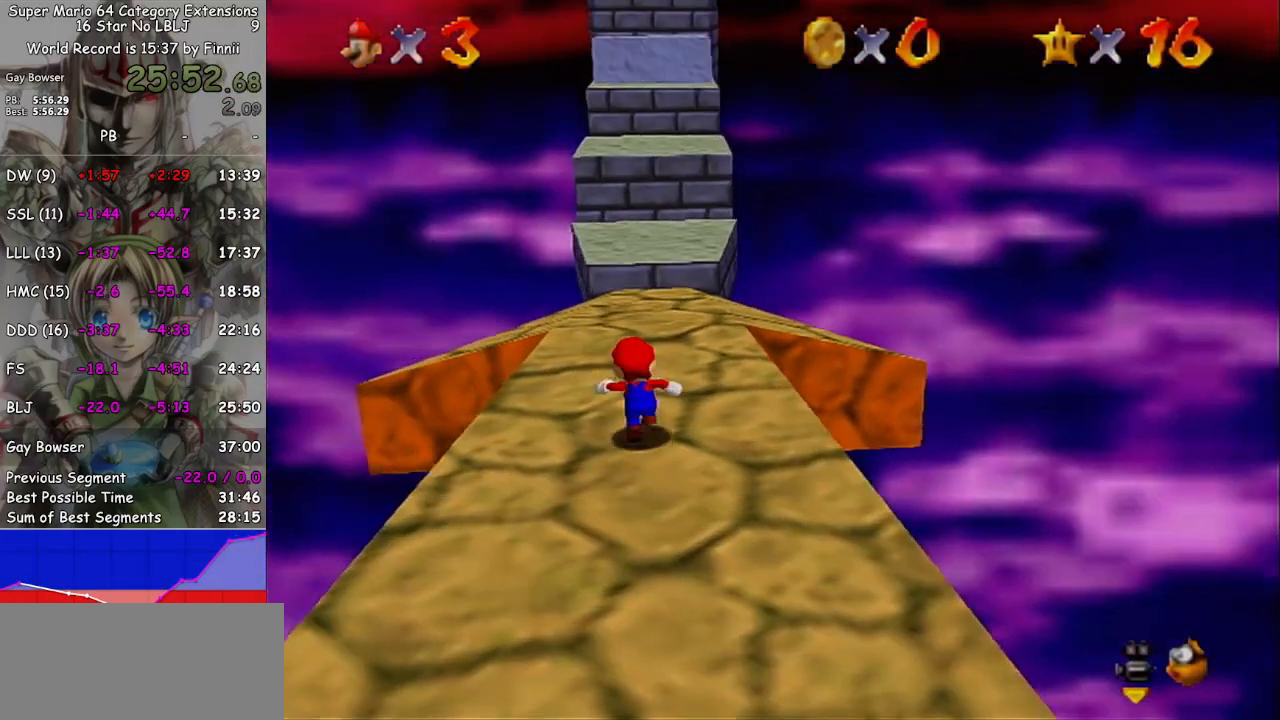
{"buttons": ["A"], "left_stick": "up", "right_stick": "center", "events": [[333, "A", "down"]]}
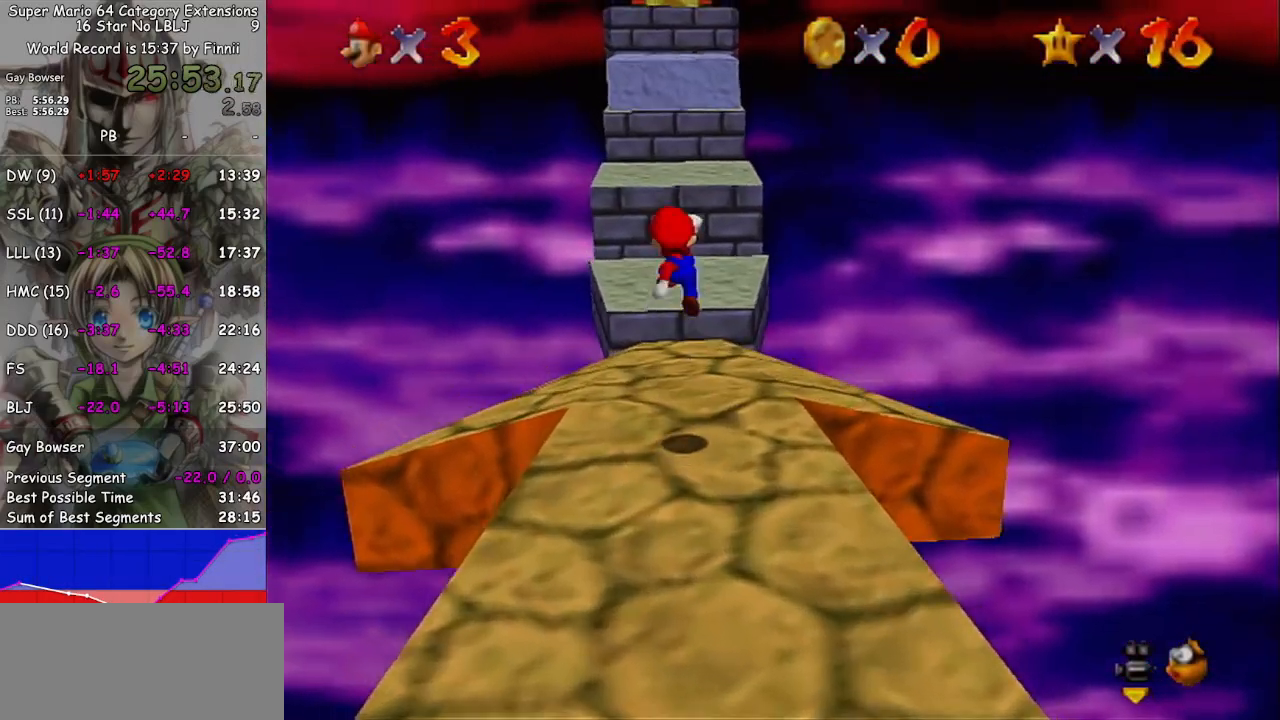
{"buttons": [], "left_stick": "up", "right_stick": "center", "events": [[33, "A", "up"]]}
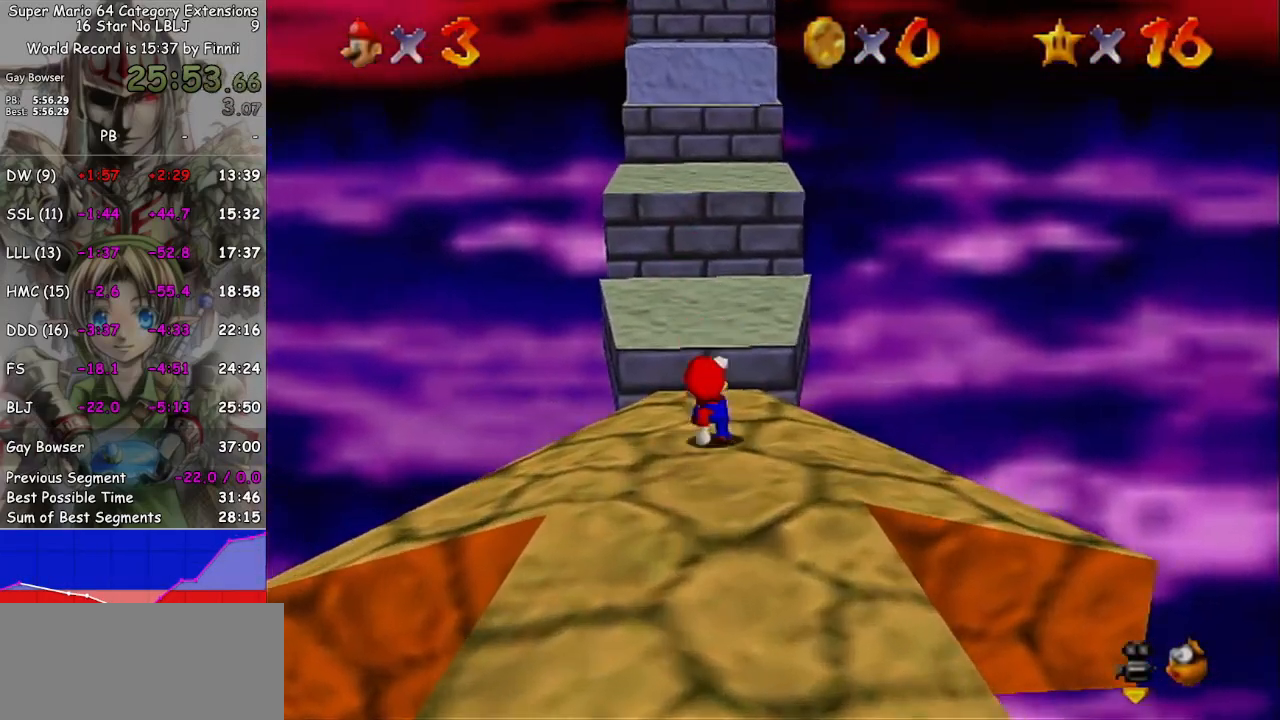
{"buttons": [], "left_stick": "up", "right_stick": "center", "events": [[133, "A", "down"], [333, "A", "up"]]}
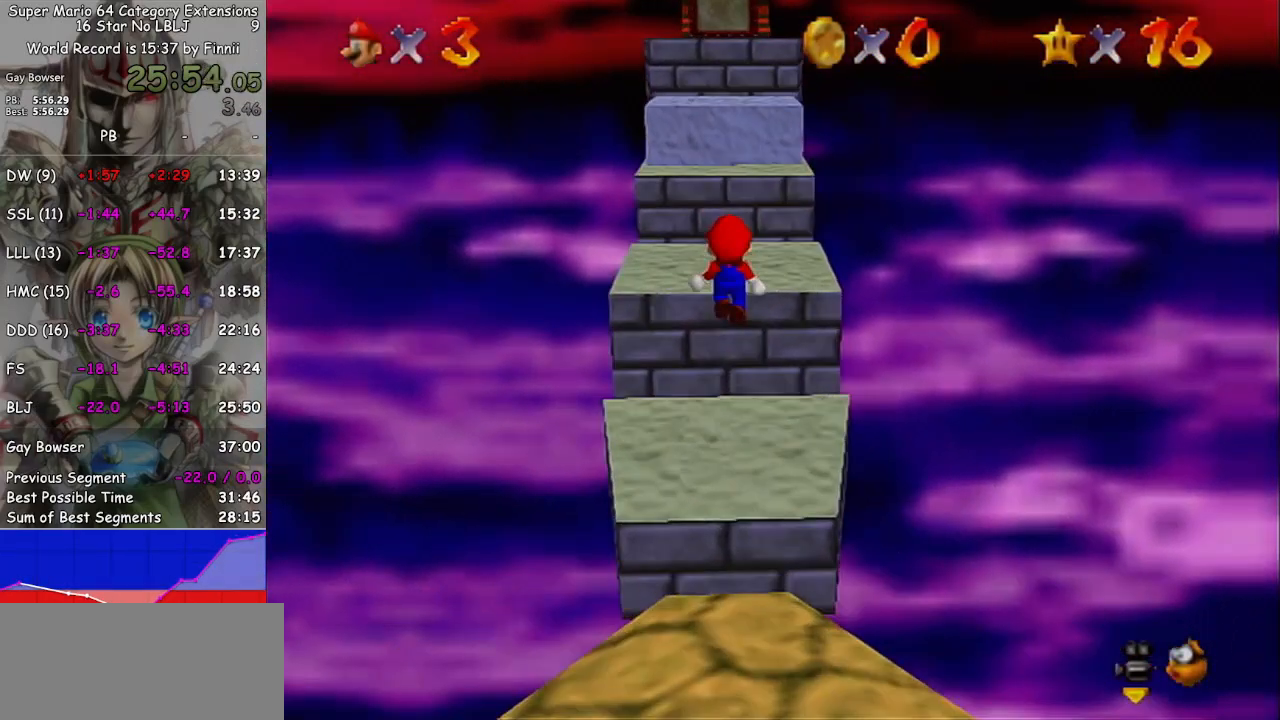
{"buttons": [], "left_stick": "up", "right_stick": "center", "events": []}
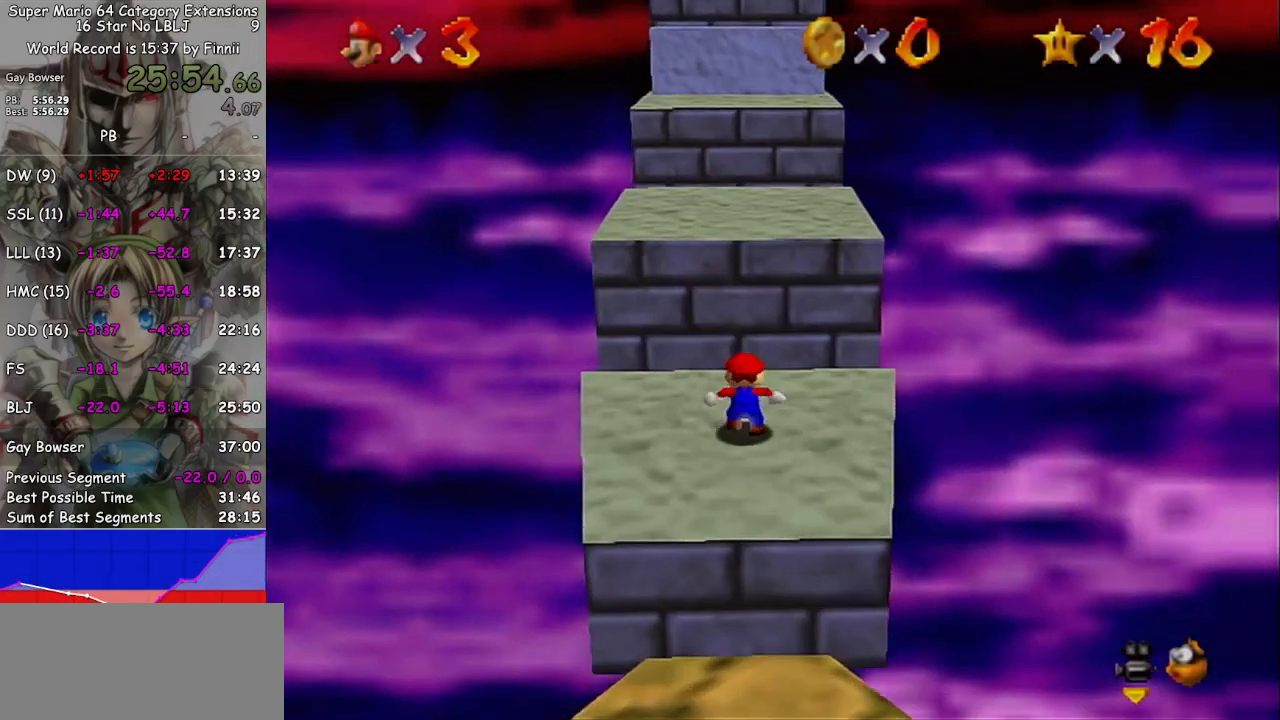
{"buttons": [], "left_stick": "up", "right_stick": "center", "events": [[133, "A", "down"], [500, "A", "up"]]}
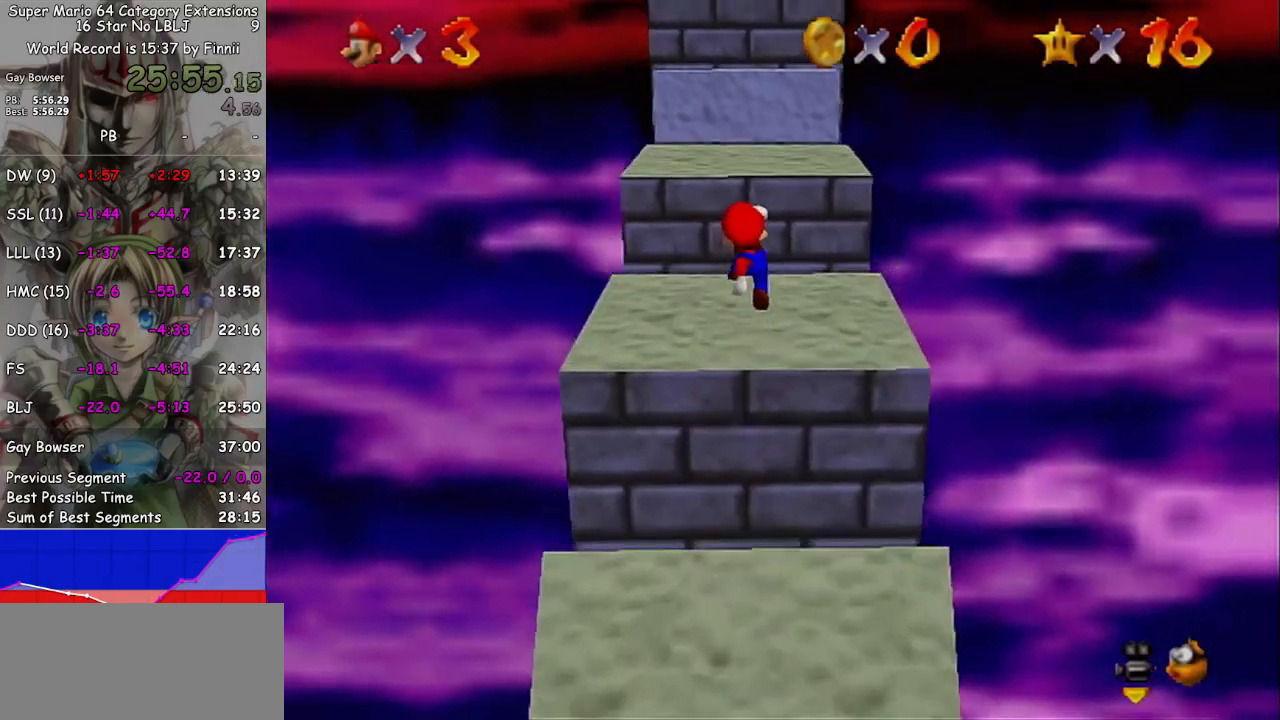
{"buttons": ["A"], "left_stick": "up", "right_stick": "center", "events": [[333, "A", "down"]]}
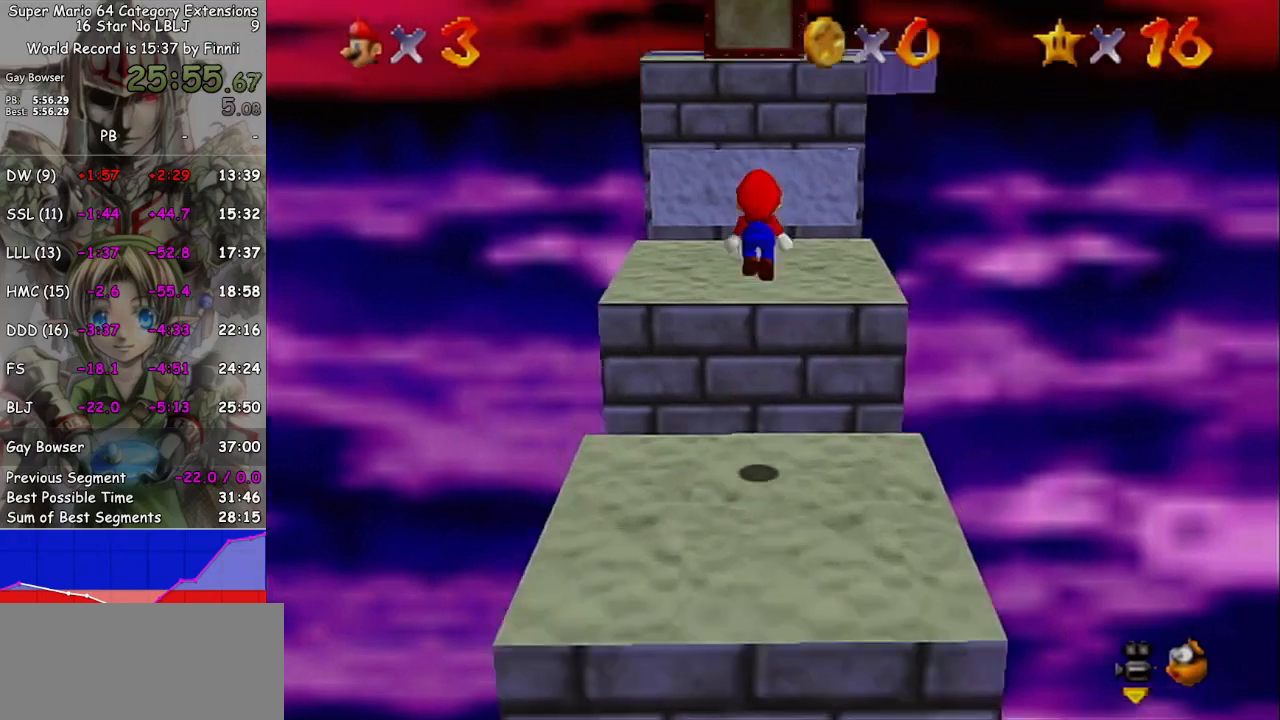
{"buttons": [], "left_stick": "up-right", "right_stick": "center", "events": [[200, "A", "up"], [367, "left_stick", "up-right"]]}
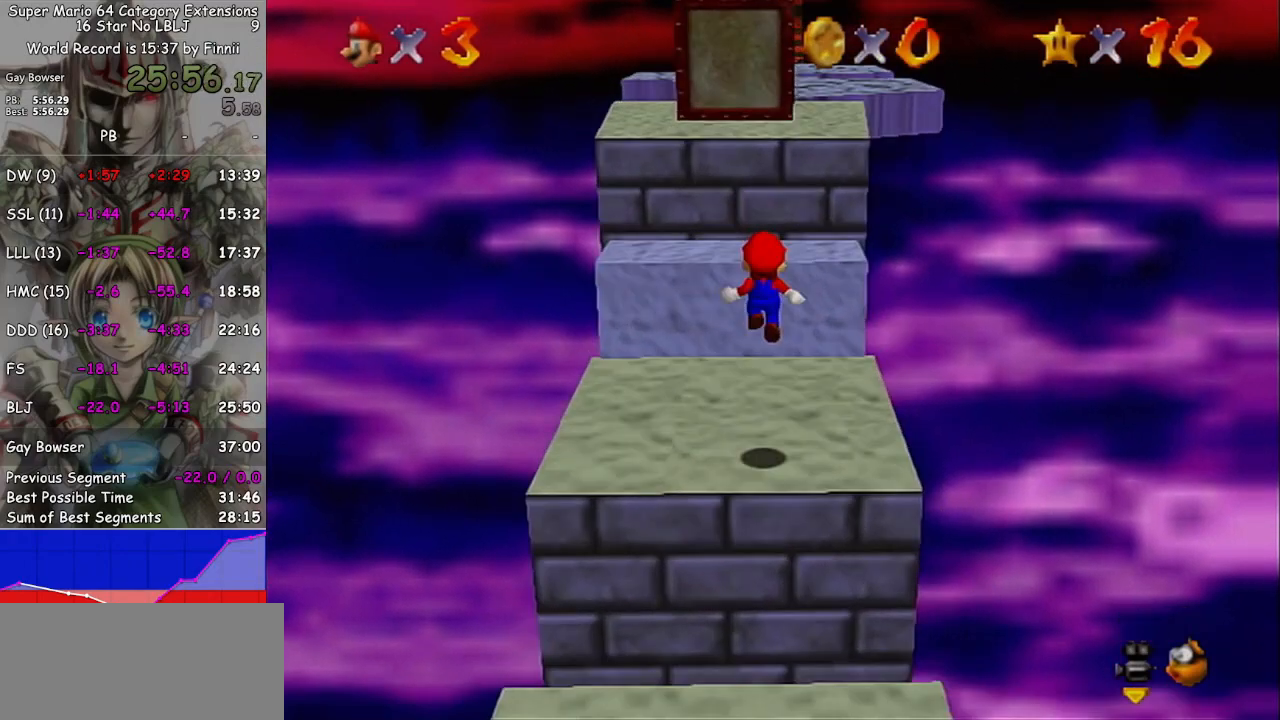
{"buttons": ["A"], "left_stick": "up-right", "right_stick": "center", "events": [[300, "A", "down"]]}
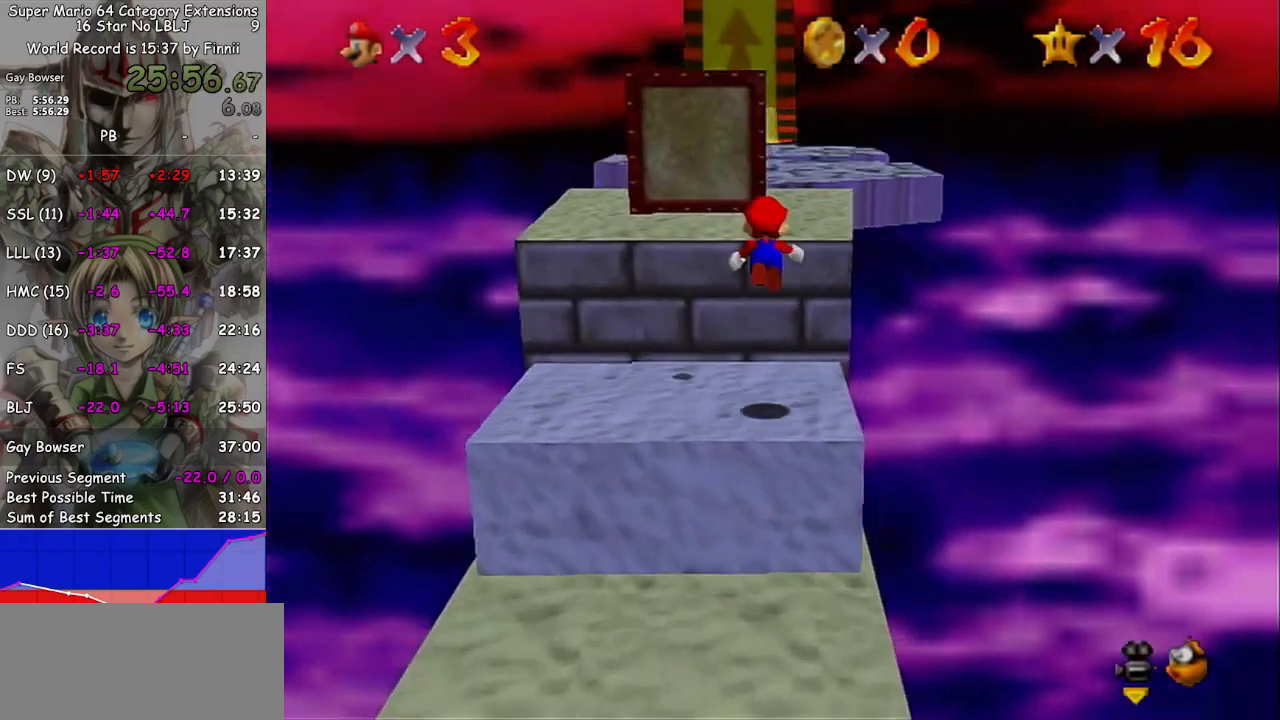
{"buttons": [], "left_stick": "up-right", "right_stick": "center", "events": [[267, "A", "up"]]}
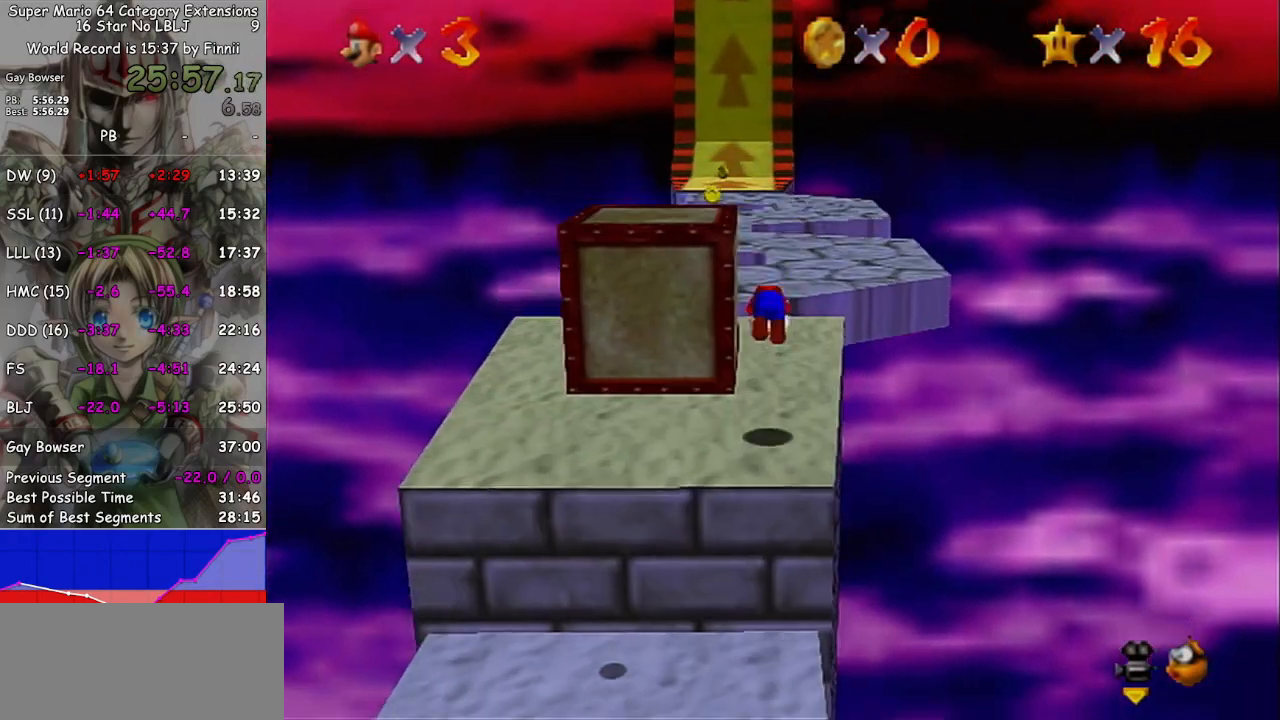
{"buttons": ["A", "B"], "left_stick": "up", "right_stick": "center", "events": [[33, "left_stick", "up"], [367, "A", "down"], [433, "B", "down"]]}
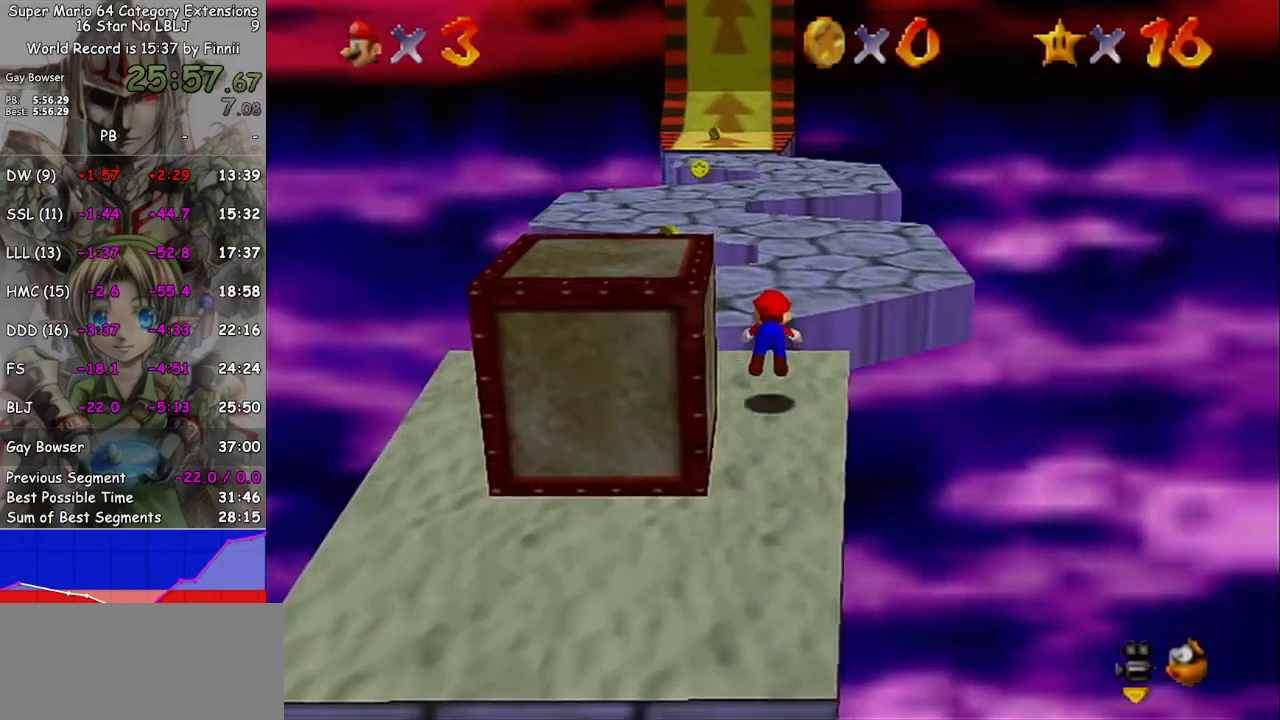
{"buttons": [], "left_stick": "up", "right_stick": "center", "events": [[200, "B", "up"], [233, "A", "up"], [400, "A", "down"], [500, "A", "up"]]}
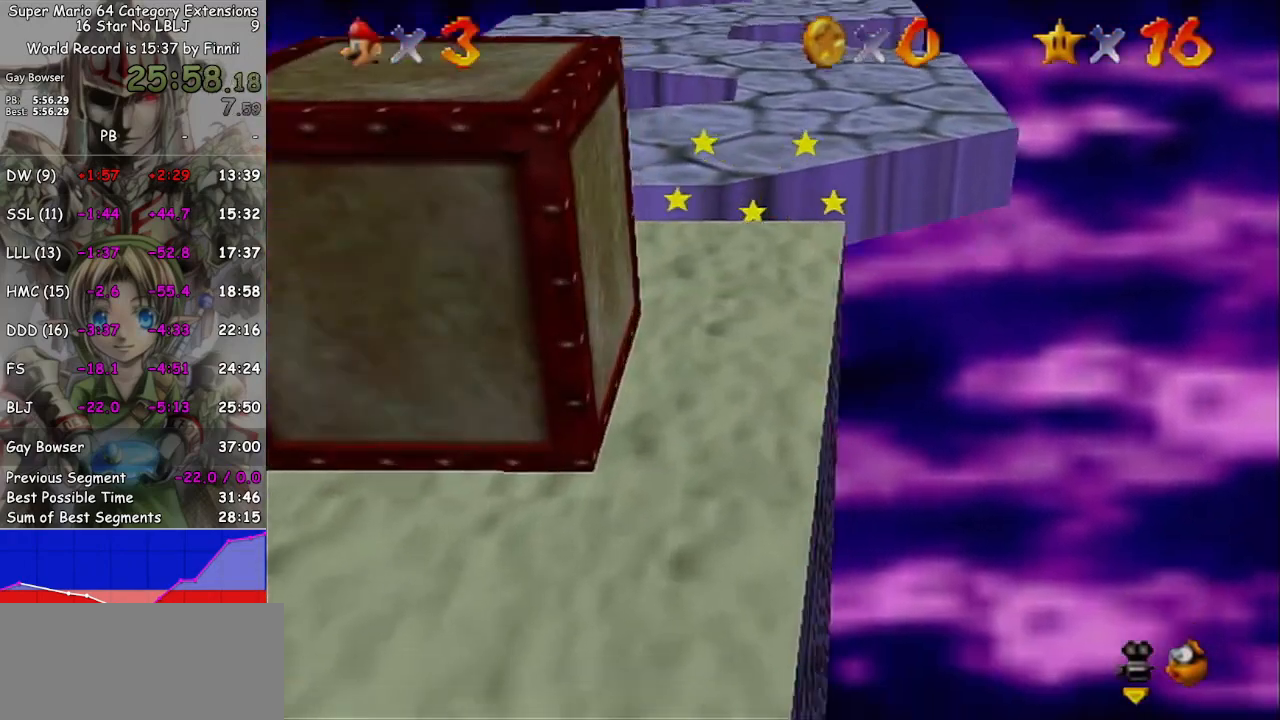
{"buttons": [], "left_stick": "center", "right_stick": "center", "events": [[33, "A", "down"], [167, "A", "up"], [333, "left_stick", "center"]]}
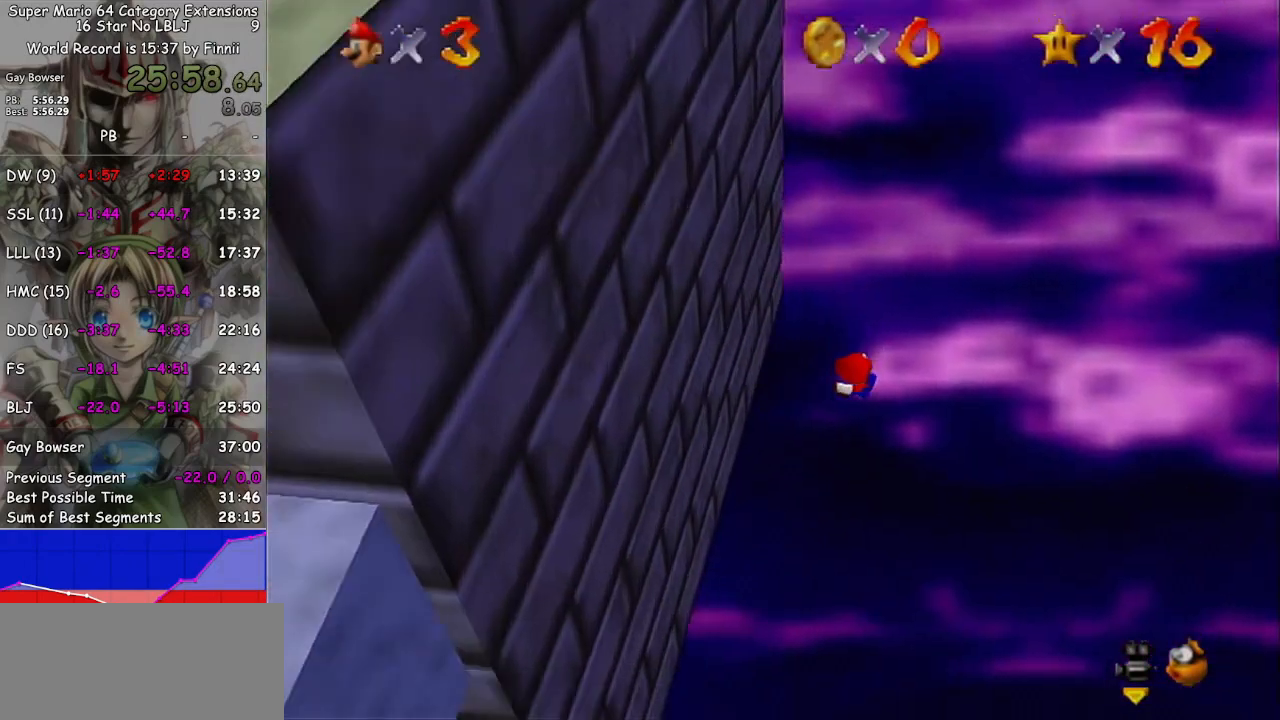
{"buttons": [], "left_stick": "center", "right_stick": "center", "events": []}
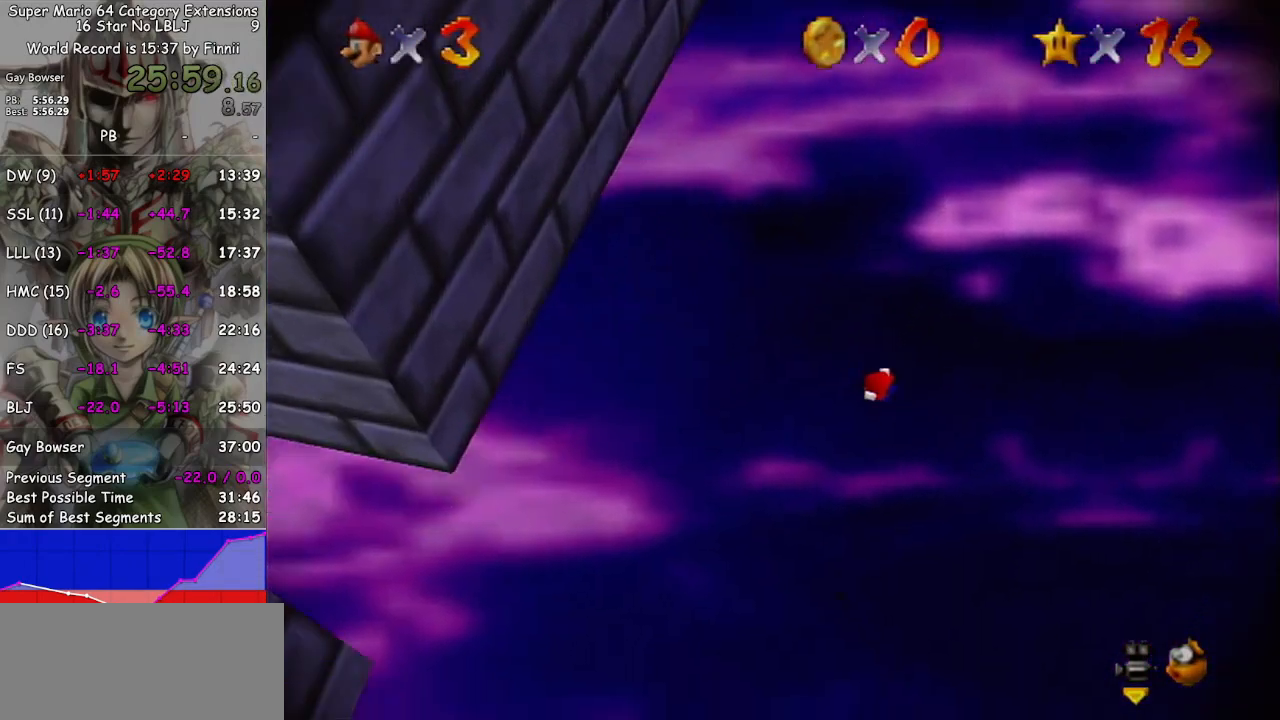
{"buttons": [], "left_stick": "center", "right_stick": "center", "events": []}
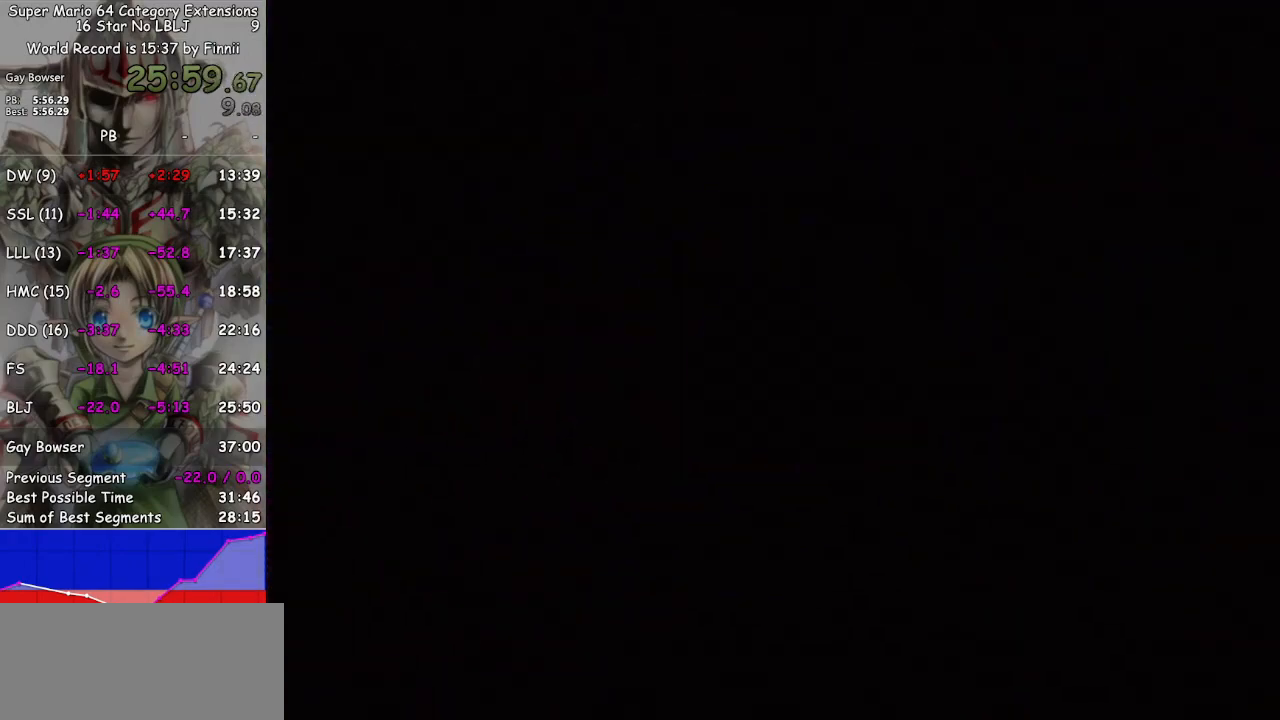
{"buttons": [], "left_stick": "center", "right_stick": "center", "events": []}